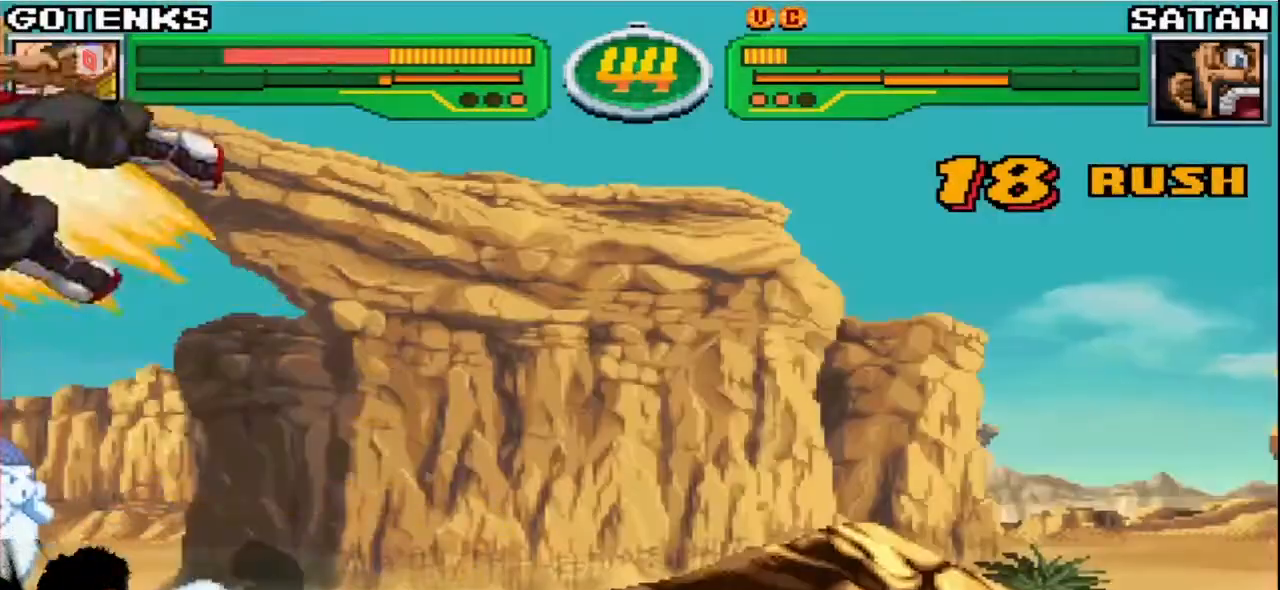
Gameplay with a controller (arcade stick); each line is a JSON object with the inputs held at the frame after it. "events" lists button and stick changes between this image and that frame as [ms after this image, input, new state], when the widget could be followed in between. Not read: L3 R3.
{"buttons": [], "left_stick": "down-left", "events": []}
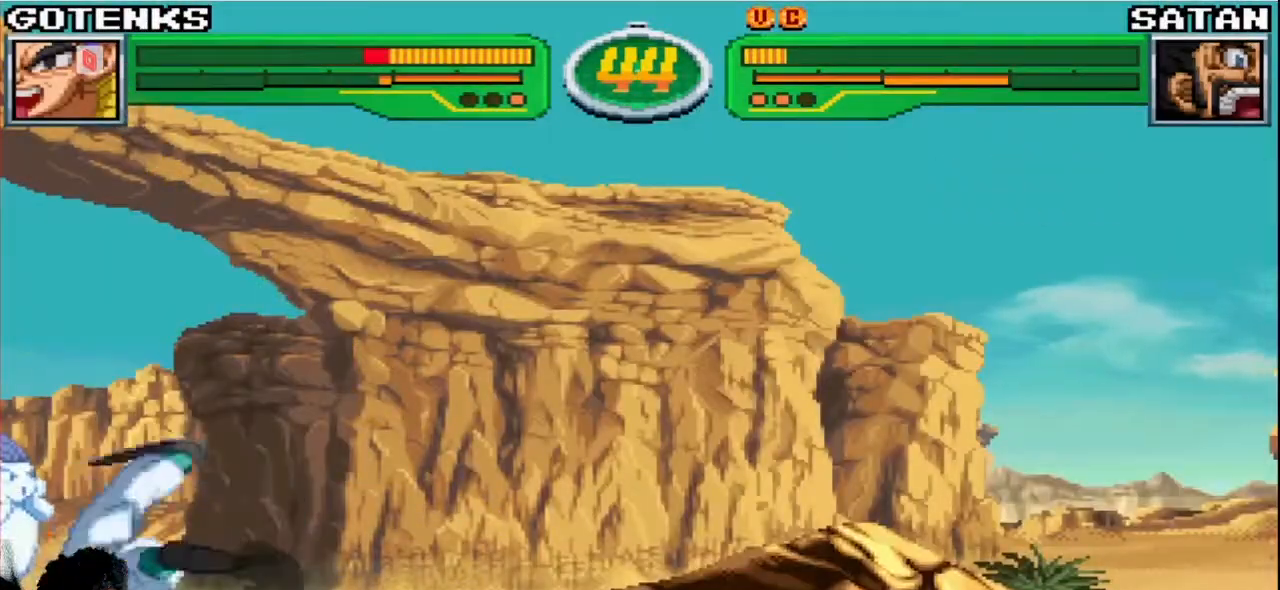
{"buttons": [], "left_stick": "left", "events": [[283, "left_stick", "left"], [383, "left_stick", "center"], [433, "left_stick", "left"]]}
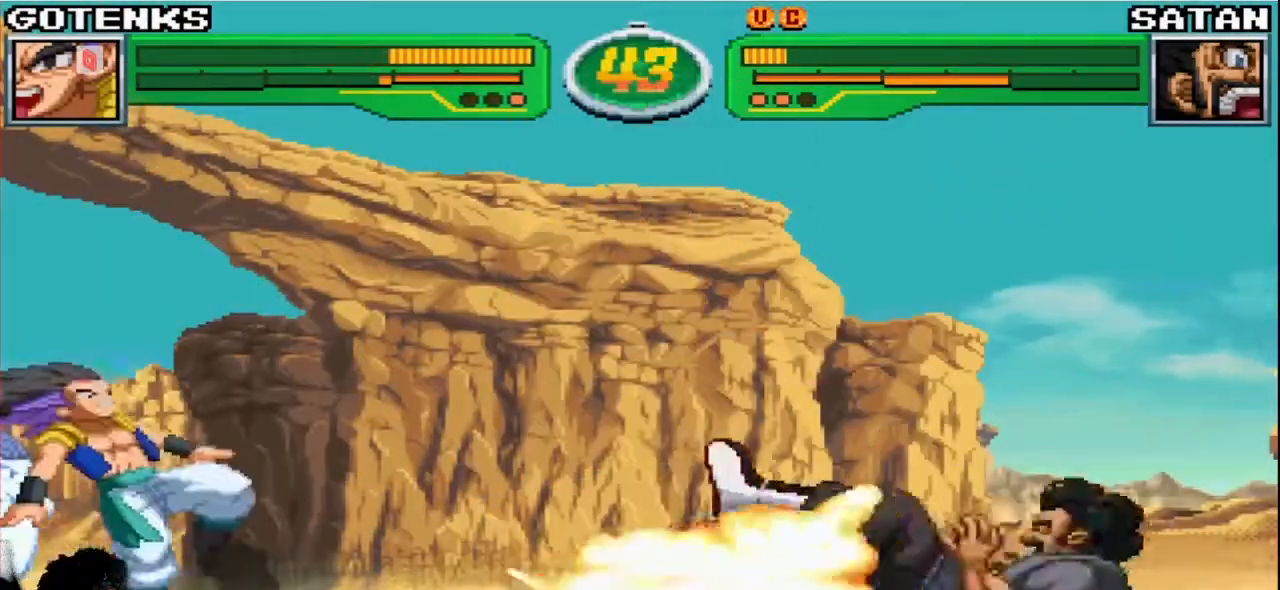
{"buttons": [], "left_stick": "center", "events": [[150, "left_stick", "right"], [183, "R1", "down"], [183, "TRIANGLE", "down"], [233, "R1", "up"], [233, "TRIANGLE", "up"], [483, "left_stick", "center"]]}
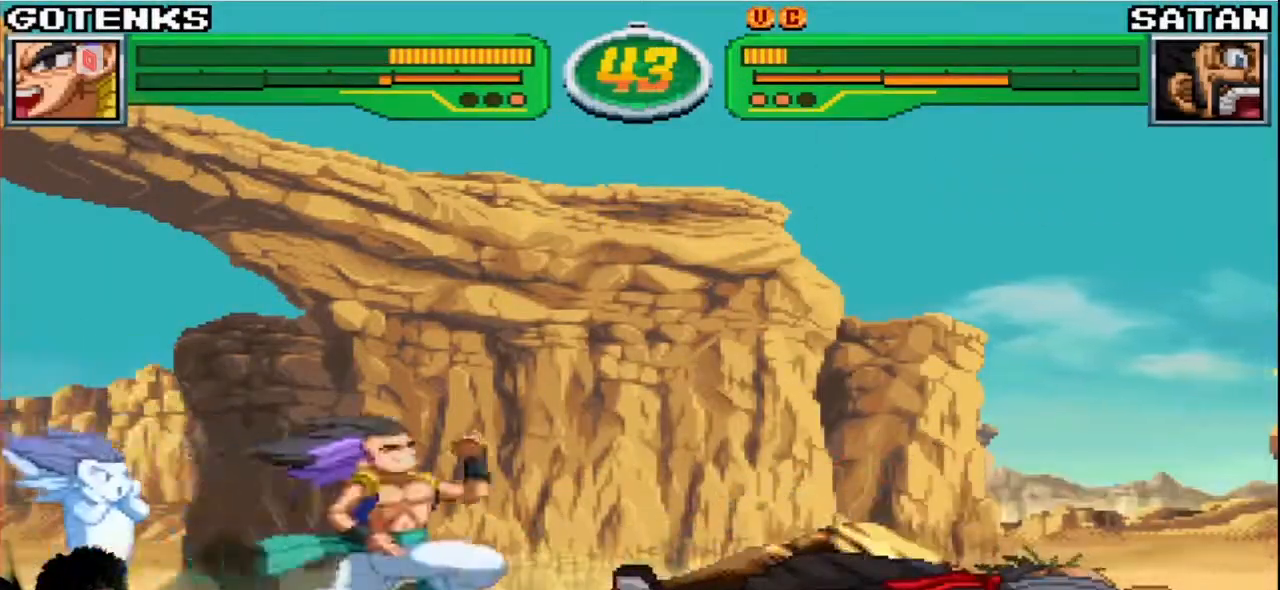
{"buttons": ["CIRCLE"], "left_stick": "right", "events": [[33, "left_stick", "left"], [183, "left_stick", "up-left"], [333, "R1", "down"], [333, "TRIANGLE", "down"], [333, "left_stick", "down-right"], [367, "R1", "up"], [367, "TRIANGLE", "up"], [383, "left_stick", "right"], [450, "CIRCLE", "down"]]}
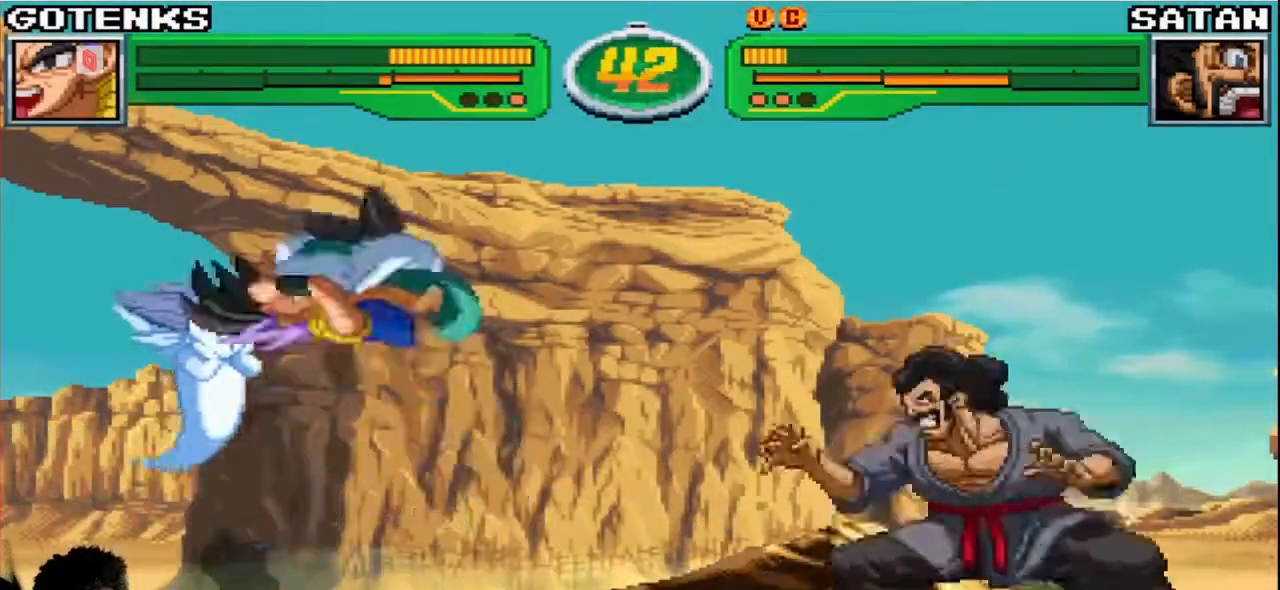
{"buttons": [], "left_stick": "up-right", "events": [[17, "CIRCLE", "up"], [200, "left_stick", "center"], [267, "left_stick", "left"], [417, "left_stick", "right"], [483, "left_stick", "up-right"]]}
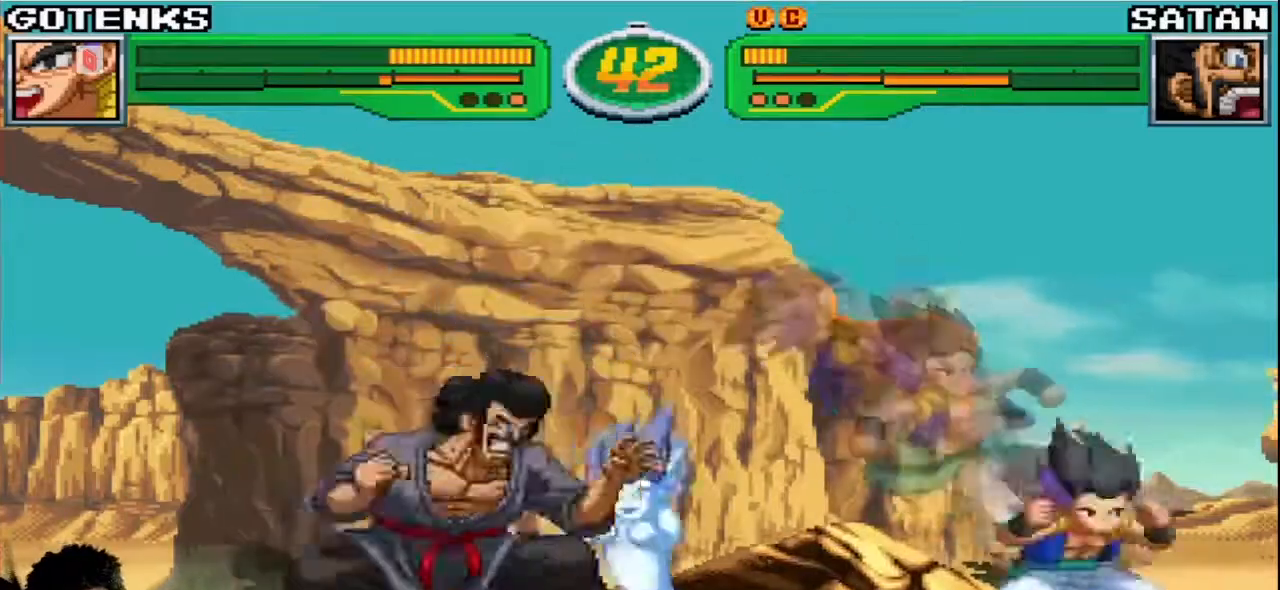
{"buttons": [], "left_stick": "right", "events": [[217, "left_stick", "right"], [383, "TRIANGLE", "down"], [417, "R1", "down"], [467, "TRIANGLE", "up"], [483, "R1", "up"]]}
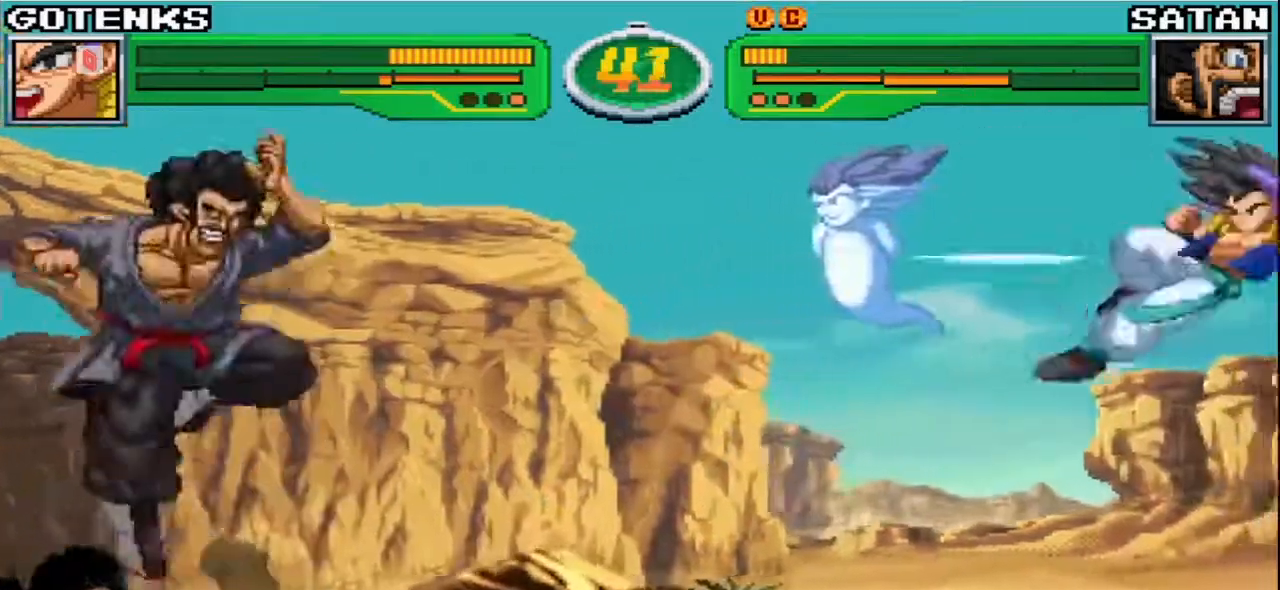
{"buttons": [], "left_stick": "up-right", "events": [[383, "left_stick", "up-right"]]}
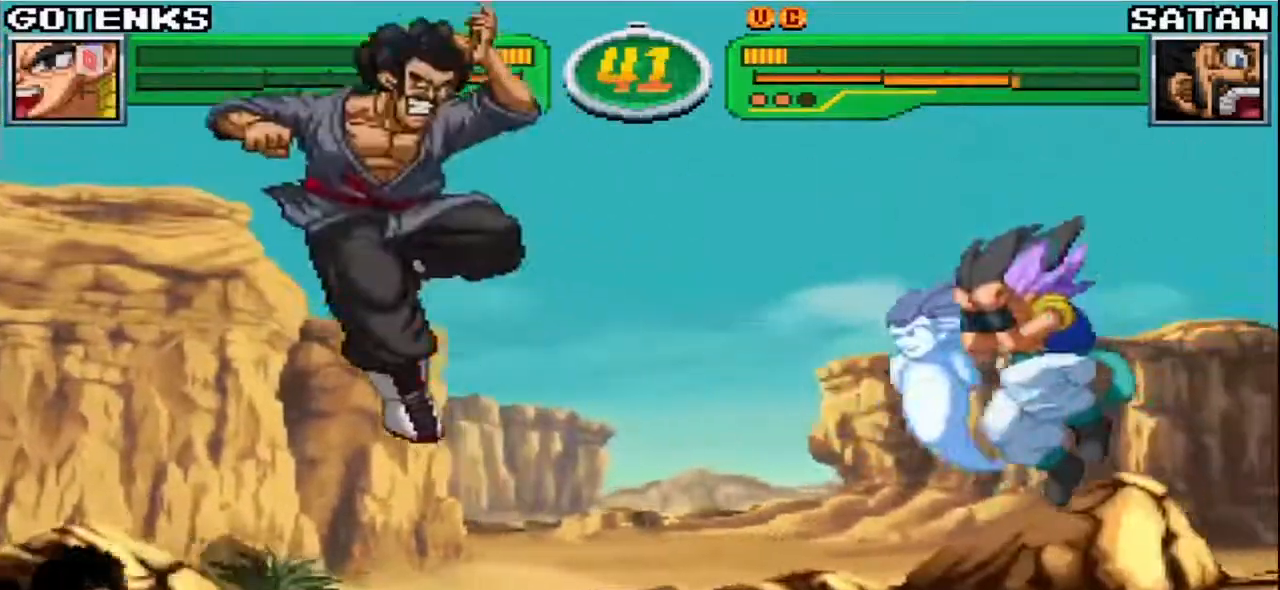
{"buttons": [], "left_stick": "right", "events": [[33, "left_stick", "right"], [133, "left_stick", "up-right"], [233, "left_stick", "right"]]}
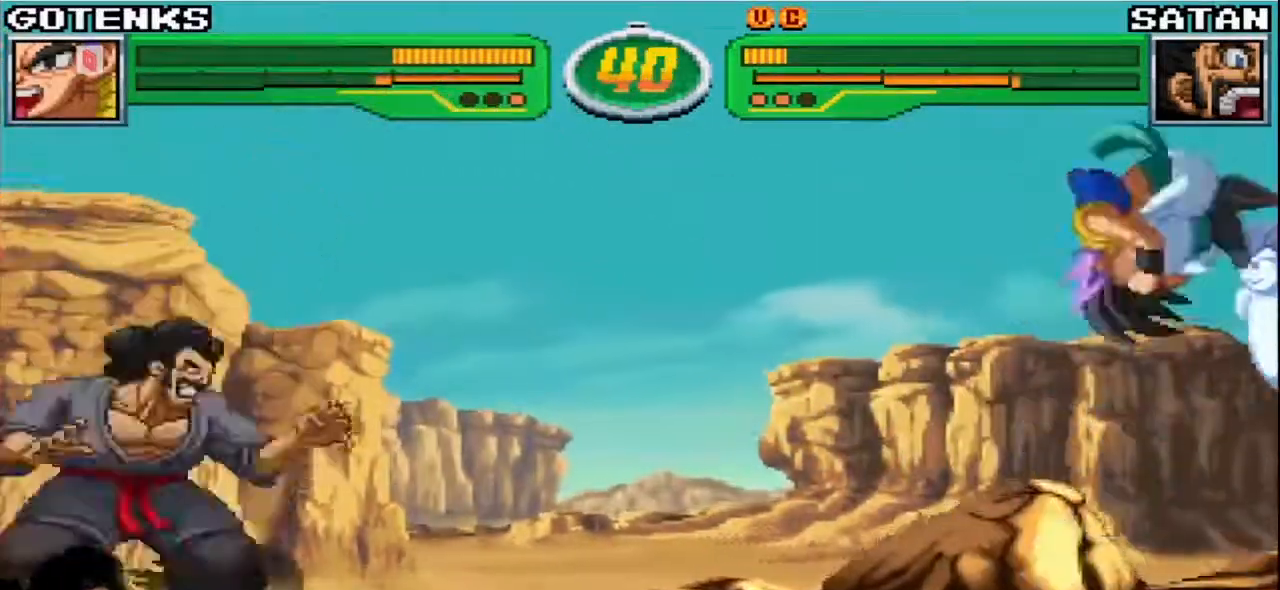
{"buttons": [], "left_stick": "right", "events": []}
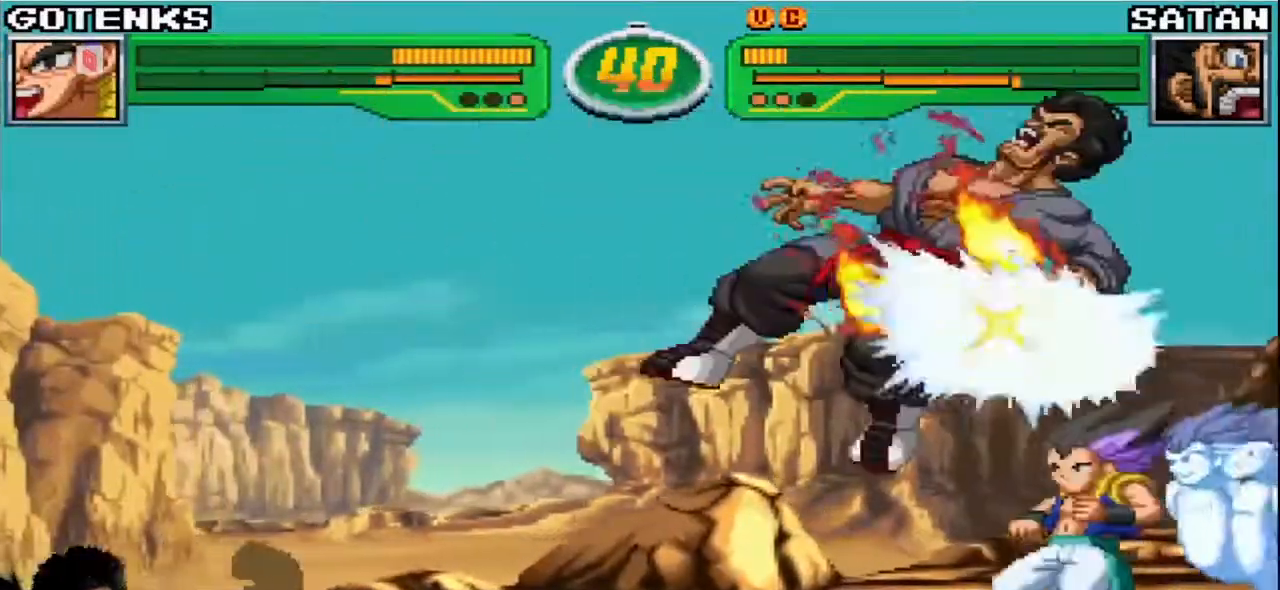
{"buttons": [], "left_stick": "center", "events": [[450, "left_stick", "center"]]}
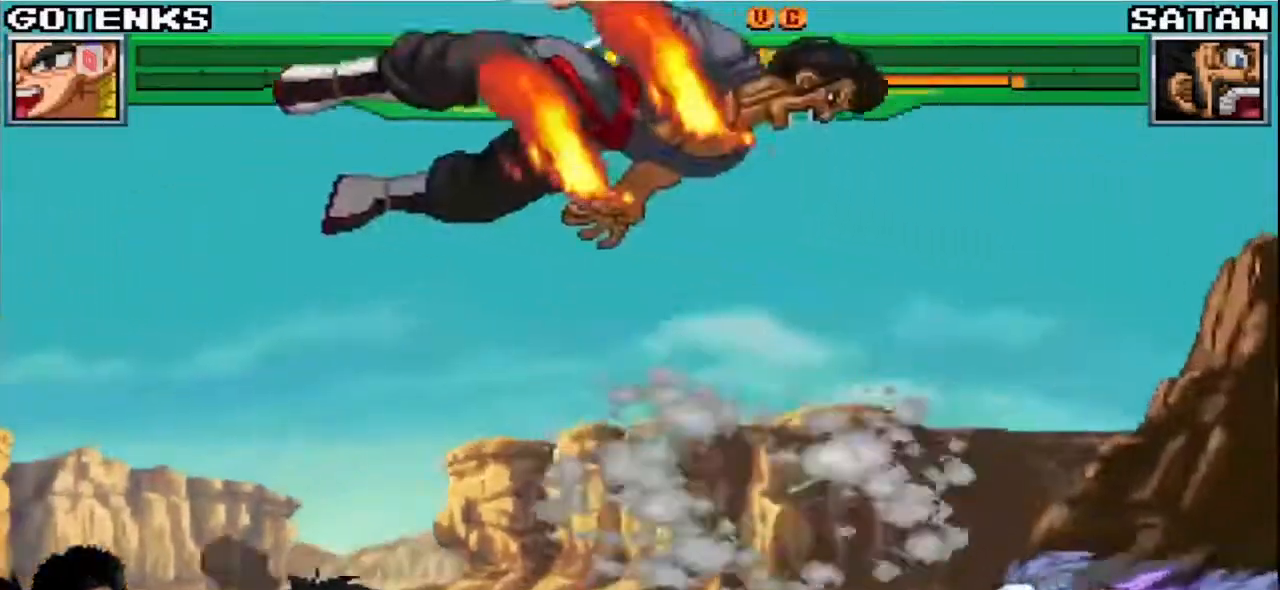
{"buttons": [], "left_stick": "center", "events": [[67, "left_stick", "left"], [267, "left_stick", "up-left"], [383, "CIRCLE", "down"], [433, "CIRCLE", "up"], [433, "left_stick", "center"]]}
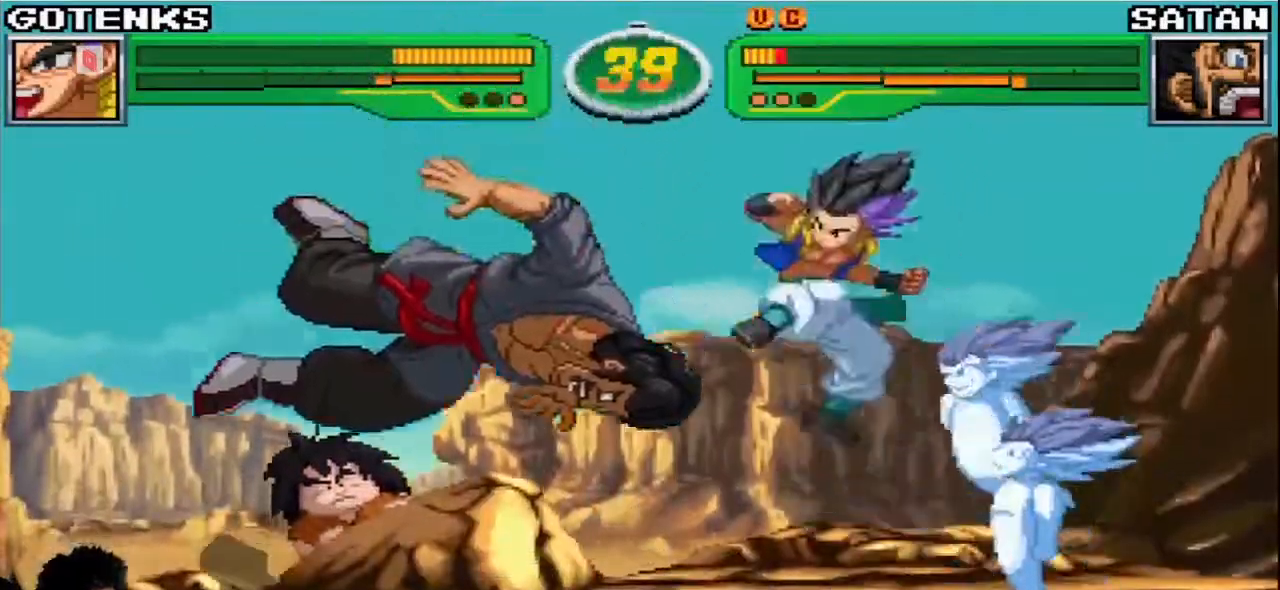
{"buttons": [], "left_stick": "center", "events": [[33, "left_stick", "down"], [117, "left_stick", "left"], [167, "SQUARE", "down"], [167, "left_stick", "center"], [250, "SQUARE", "up"]]}
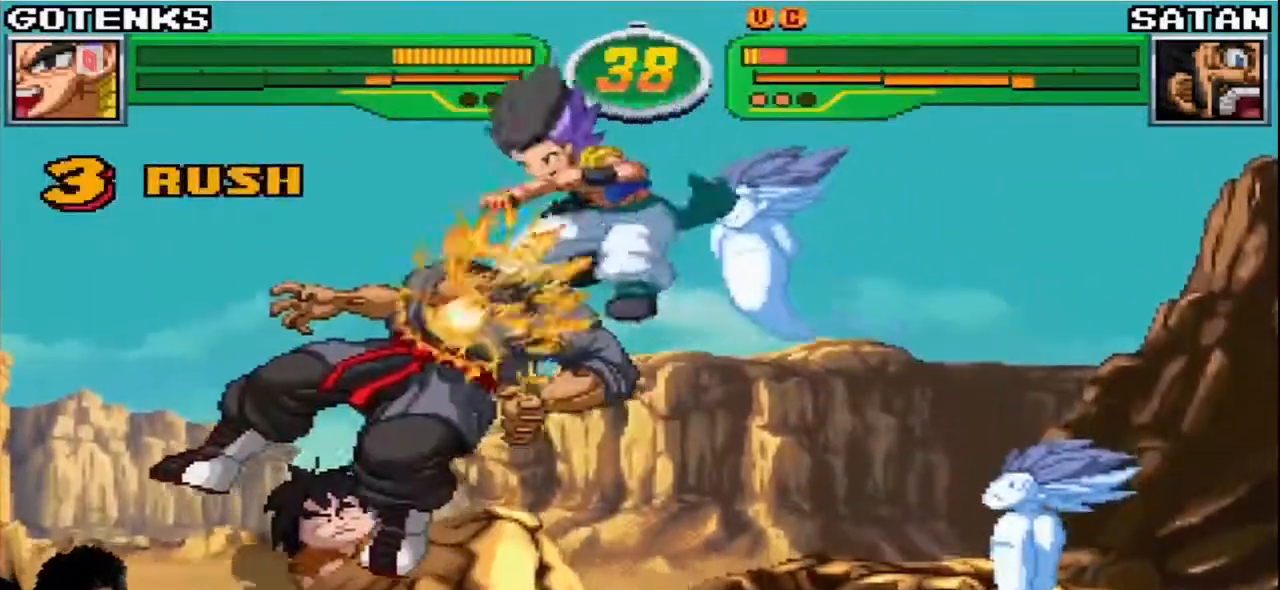
{"buttons": ["CIRCLE"], "left_stick": "up-left", "events": [[50, "CIRCLE", "down"], [117, "CIRCLE", "up"], [367, "left_stick", "up-left"], [500, "CIRCLE", "down"]]}
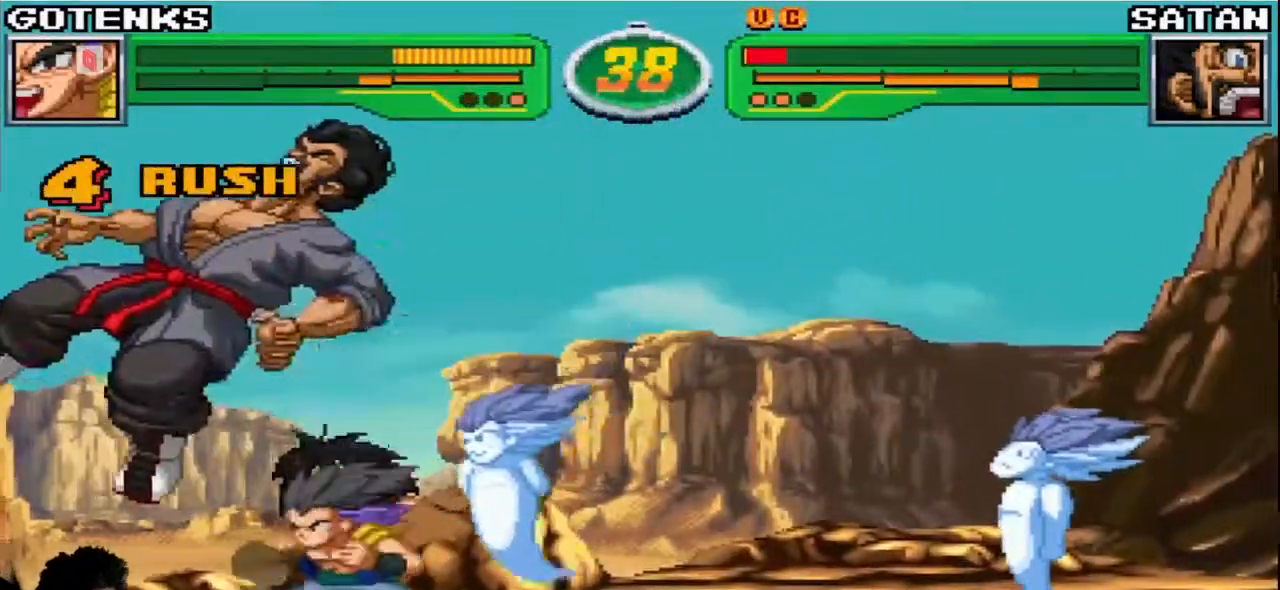
{"buttons": [], "left_stick": "center", "events": [[83, "CIRCLE", "up"], [83, "left_stick", "center"], [133, "left_stick", "down"], [233, "left_stick", "left"], [283, "SQUARE", "down"], [283, "left_stick", "center"], [367, "SQUARE", "up"]]}
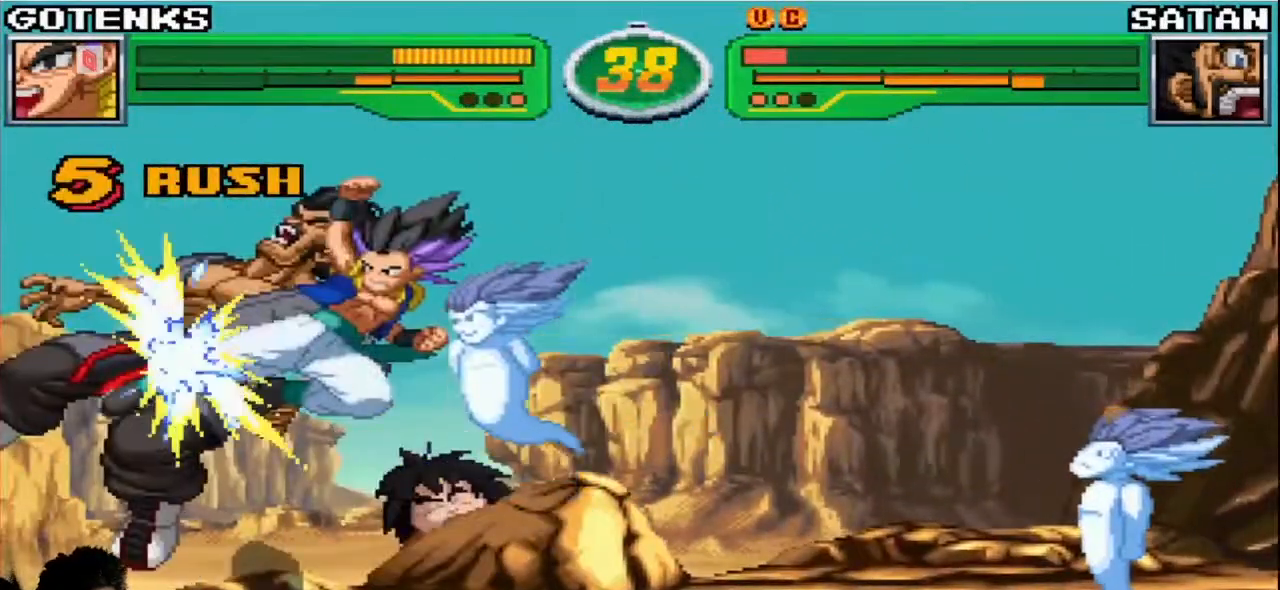
{"buttons": [], "left_stick": "center", "events": [[217, "CIRCLE", "down"], [500, "CIRCLE", "up"]]}
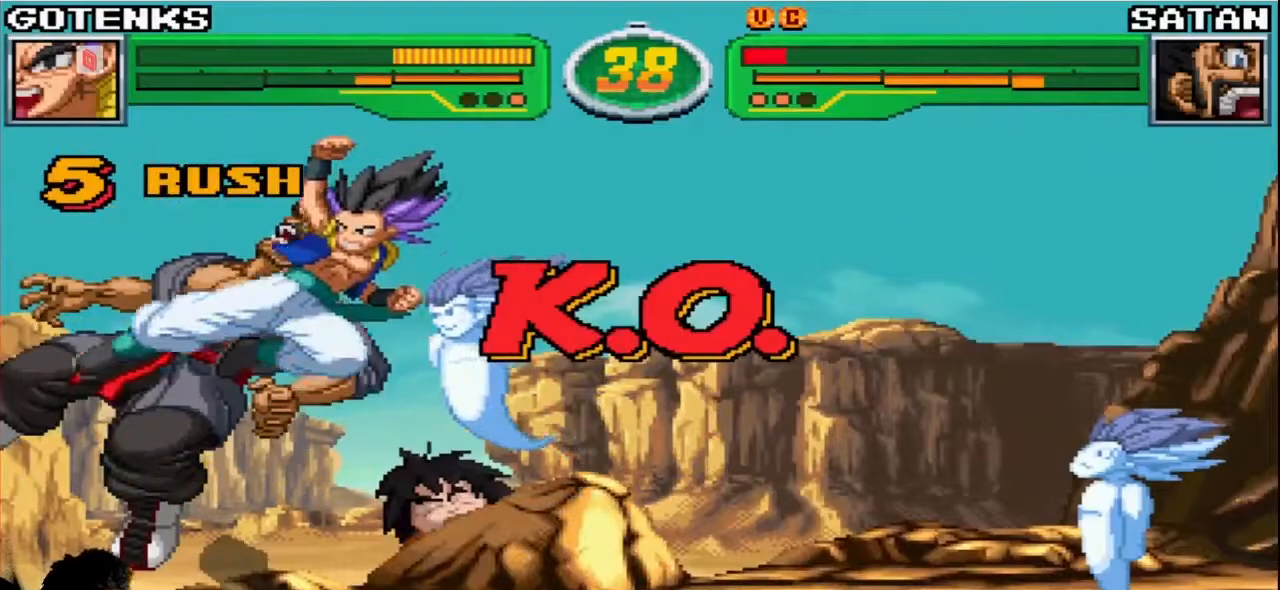
{"buttons": [], "left_stick": "center", "events": [[383, "CIRCLE", "down"], [467, "CIRCLE", "up"]]}
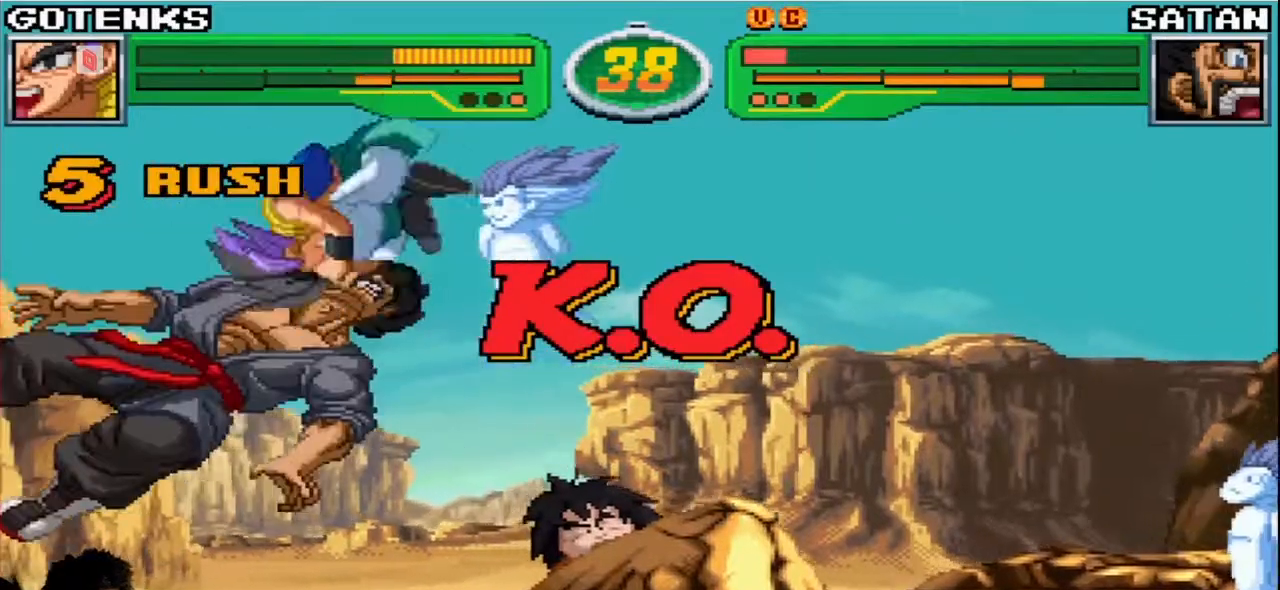
{"buttons": ["CIRCLE"], "left_stick": "center", "events": [[150, "CIRCLE", "down"], [250, "CIRCLE", "up"], [400, "CIRCLE", "down"]]}
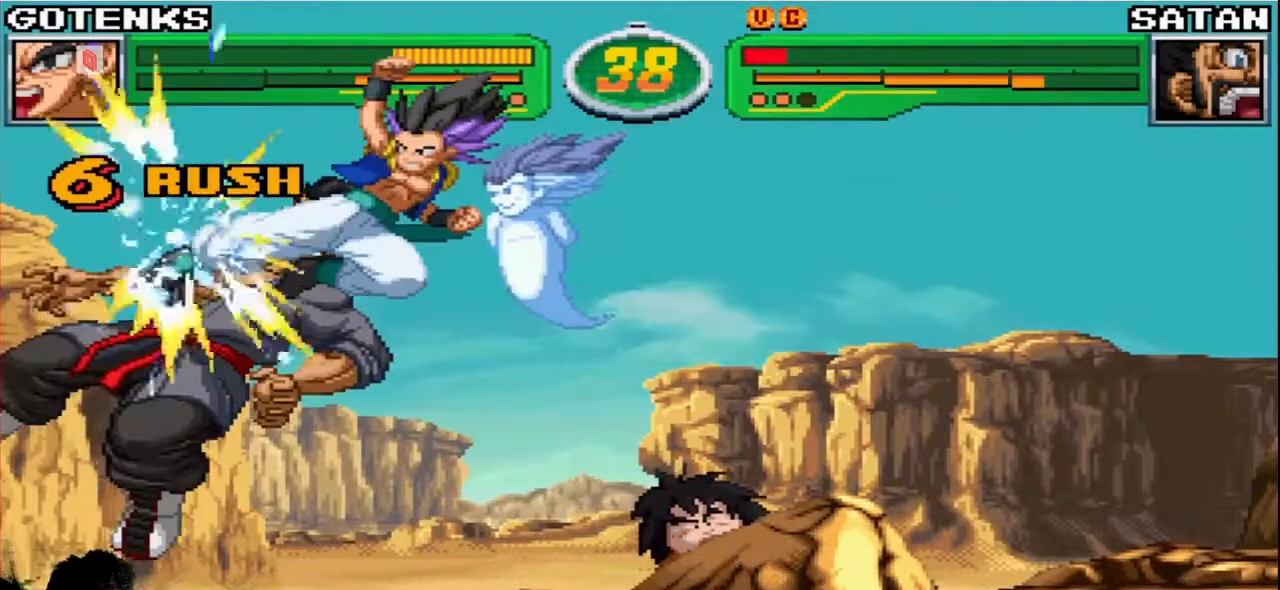
{"buttons": ["CIRCLE"], "left_stick": "center", "events": []}
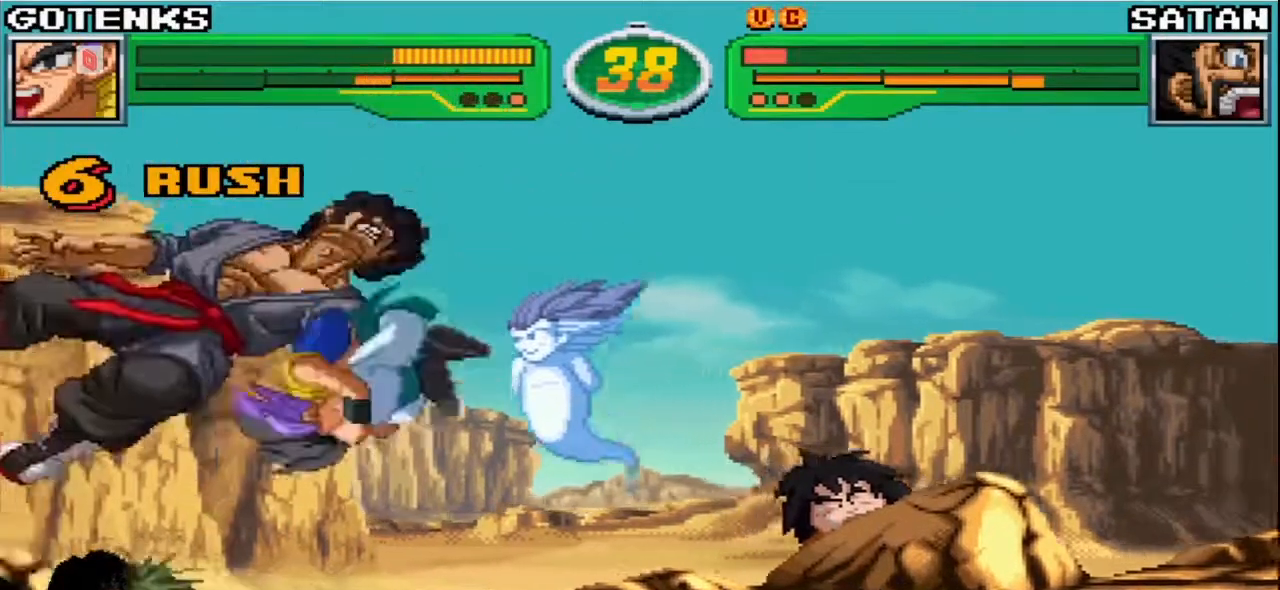
{"buttons": [], "left_stick": "center", "events": [[267, "CIRCLE", "up"], [267, "CROSS", "down"], [300, "CROSS", "up"], [317, "CROSS", "down"], [367, "CROSS", "up"]]}
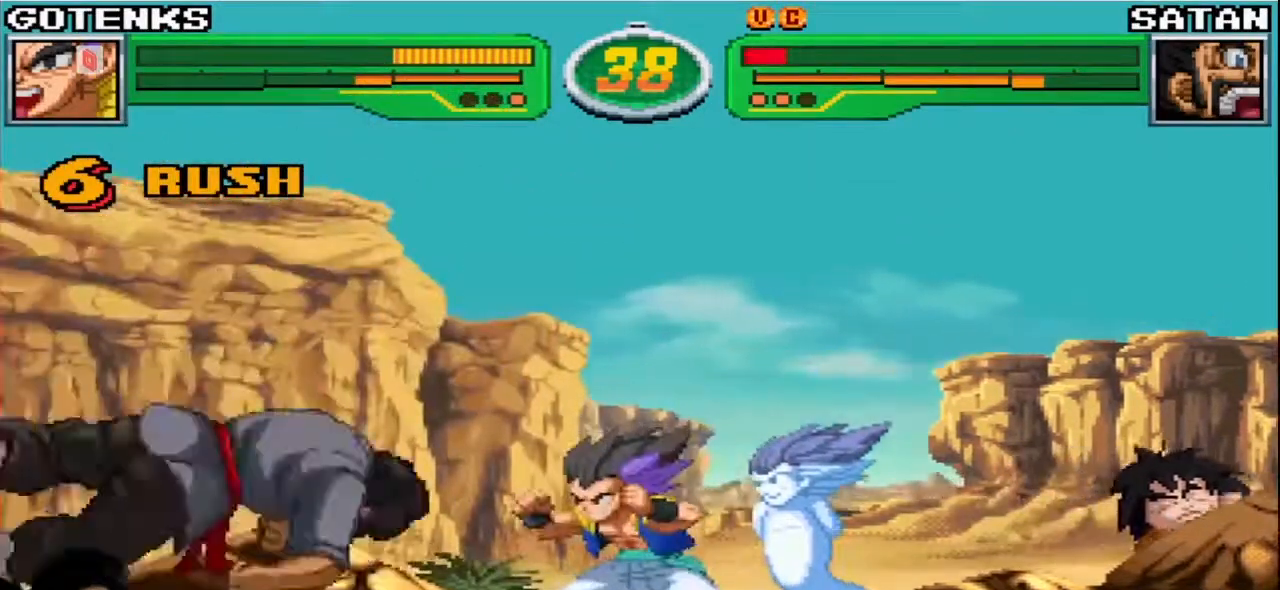
{"buttons": [], "left_stick": "center", "events": [[167, "CROSS", "down"], [183, "CROSS", "up"], [200, "CROSS", "down"], [250, "CROSS", "up"]]}
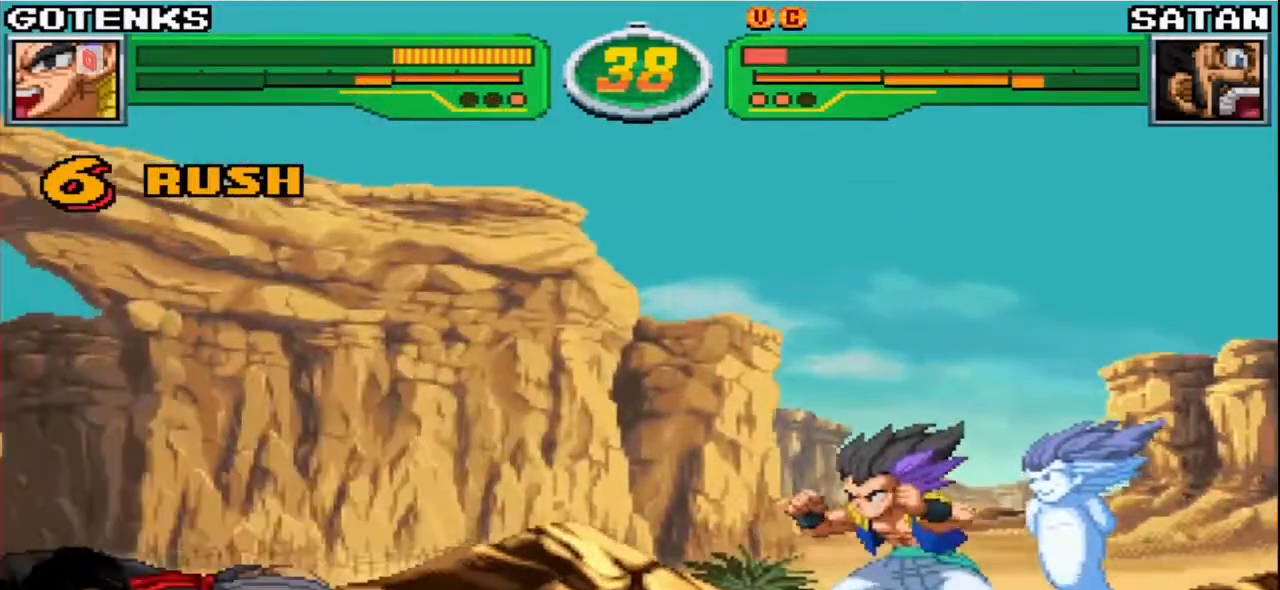
{"buttons": [], "left_stick": "center", "events": [[83, "CROSS", "down"], [183, "CROSS", "up"], [333, "CROSS", "down"], [483, "CROSS", "up"]]}